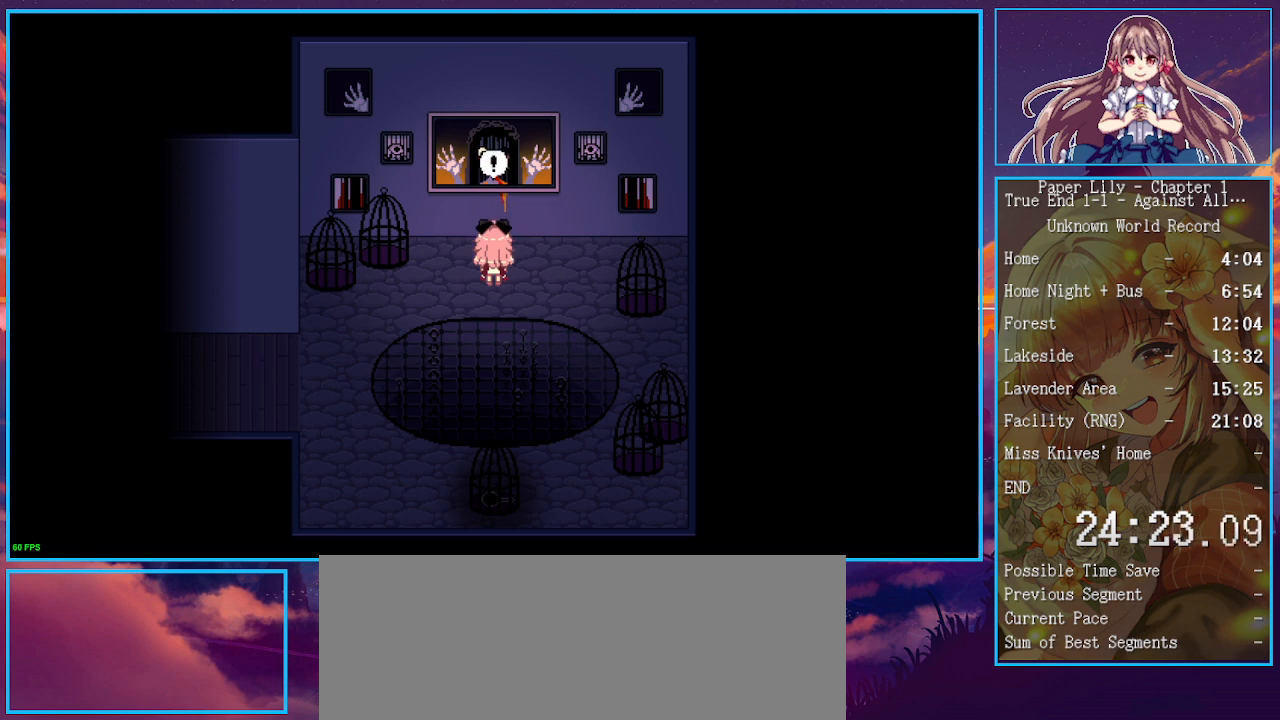
Gameplay with keyboard; each line is a JSON object with the keys held at the frame after it. "events" lists presses ("down") and releases ("up") of ".", "/", "0", "1", "2", "3", "4", "5", "6", "7", "8", "9", "a", "alt_l", "alt_r", "b", "backspace", "c", "caps_lock", "comma", "ctrl_l", "ctrl_r", "d", "down", "e", "equals", "escape", "f", "f1", "f10", "f11", "f12", "f2", "f3", "f4", "f5", "f6", "f7", "f8", "f9", "g", "h", "i", "j", "k", "l", "lbracket", "left", "m", "minus", "n", "o", "p", "q", "quote", "r", "rbracket", "return", "right", "s", "semicolon", "shift_l", "shift_r", "space", "super", "t", "tab", "tilde", "u", "up", "v", "w", "x", "y" and "z" between this image and that frame as [ms after this image, input, new state], when the widget could be followed in between. No other keys are recorded. Mouse input is not recorded.
{"keys": ["left", "shift_l", "x"], "events": []}
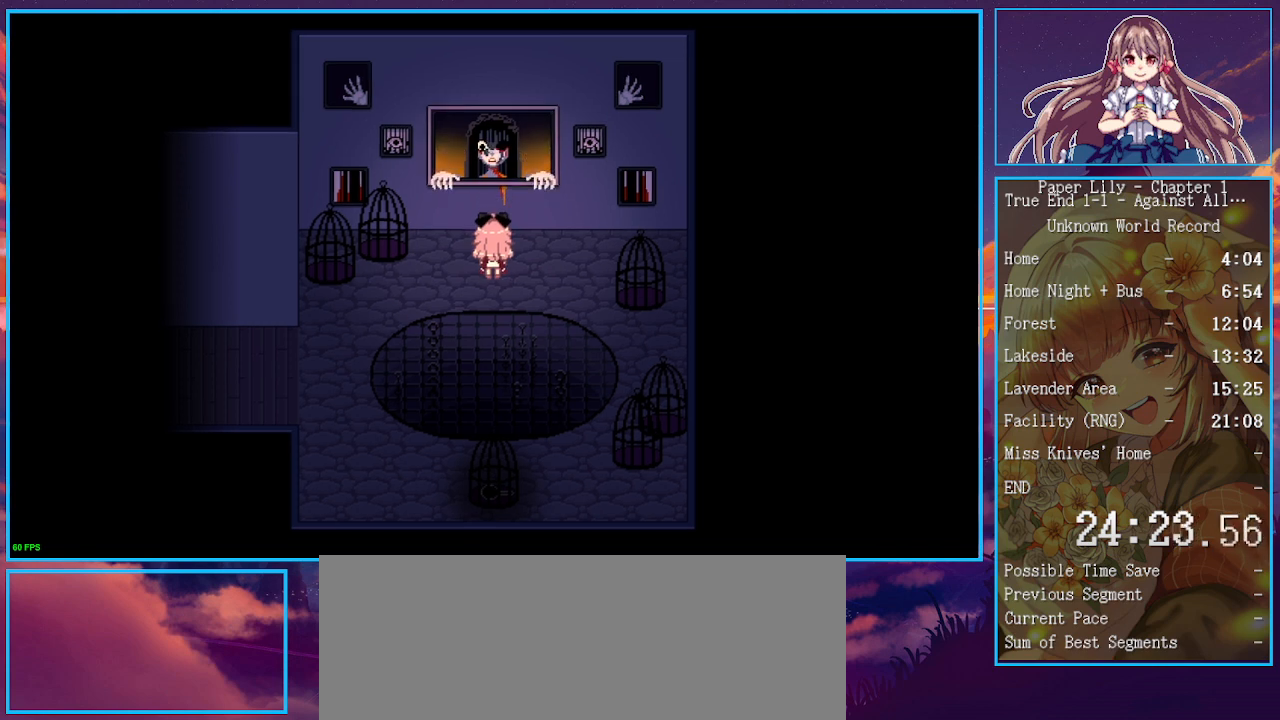
{"keys": ["left", "shift_l", "x"], "events": []}
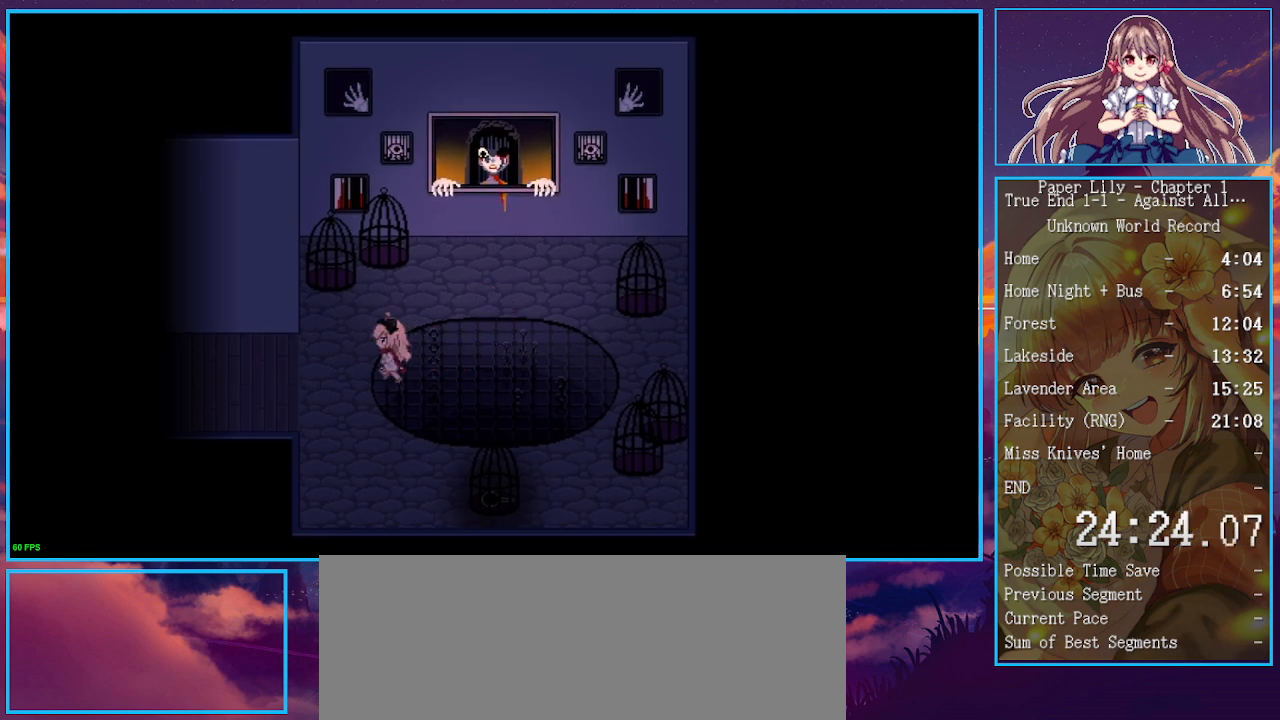
{"keys": ["left", "shift_l", "x"], "events": []}
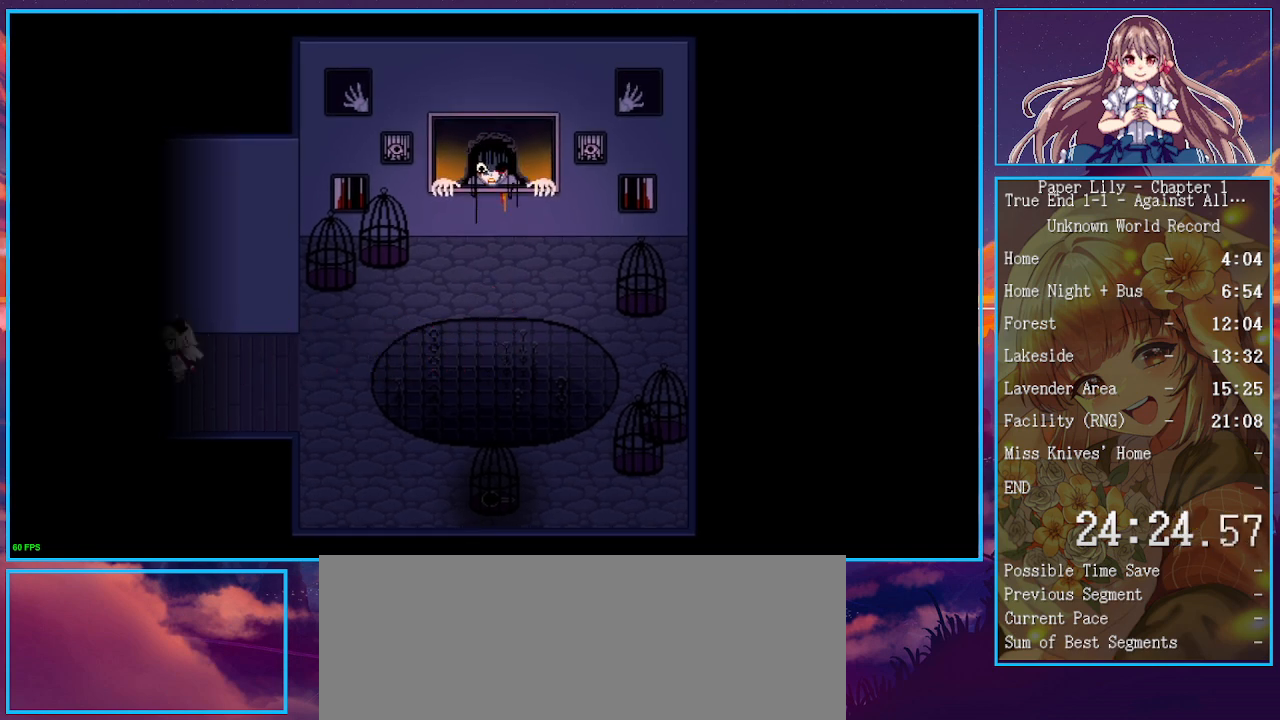
{"keys": ["left", "shift_l", "x"], "events": []}
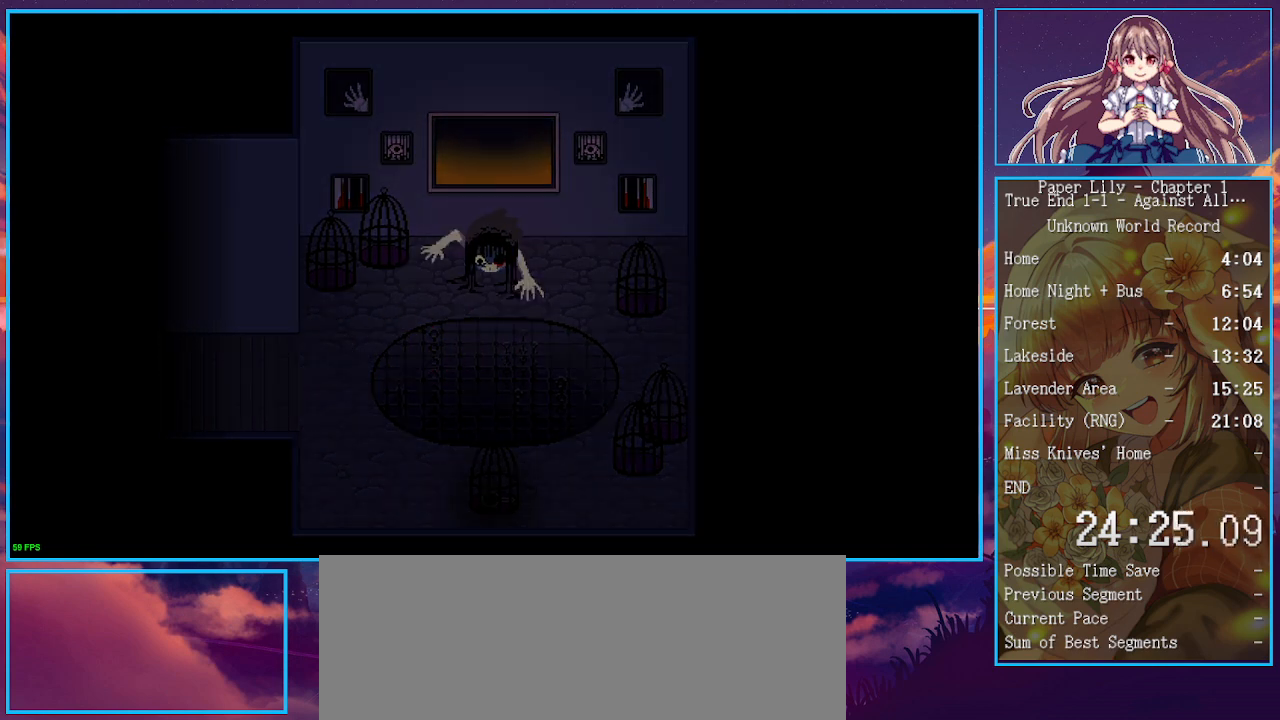
{"keys": ["left", "shift_l", "x"], "events": []}
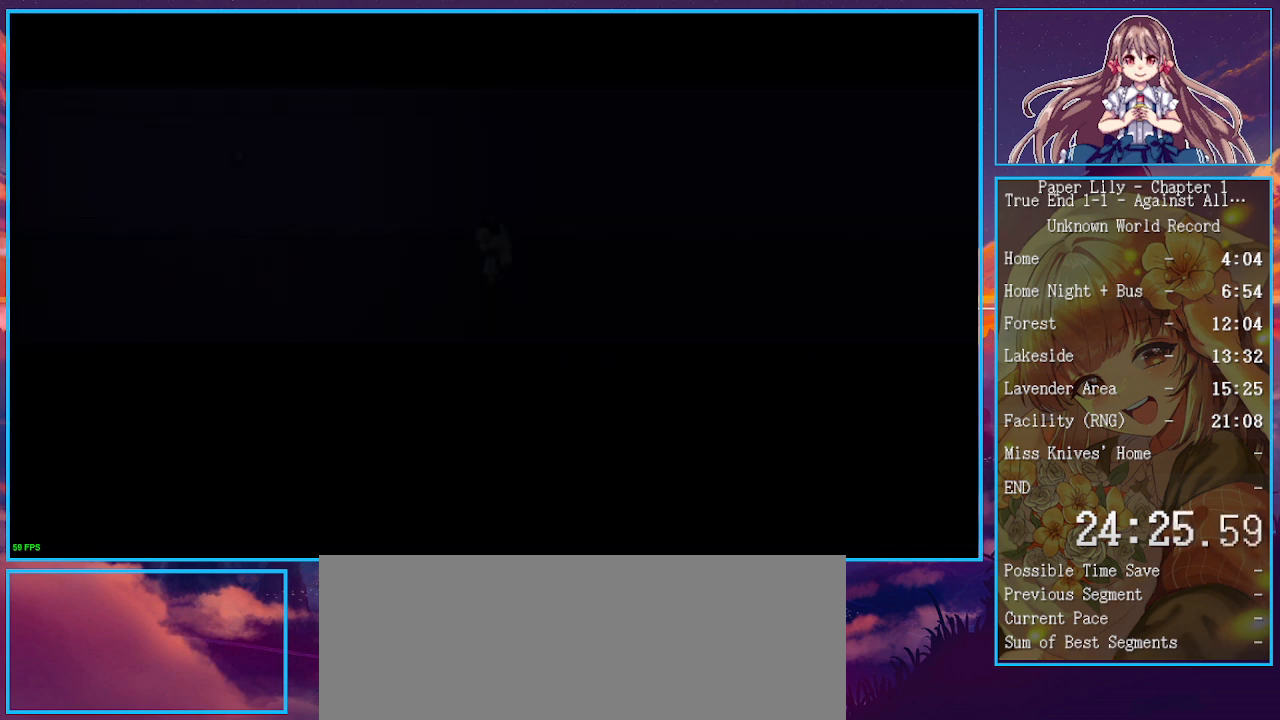
{"keys": ["left", "shift_l", "x"], "events": []}
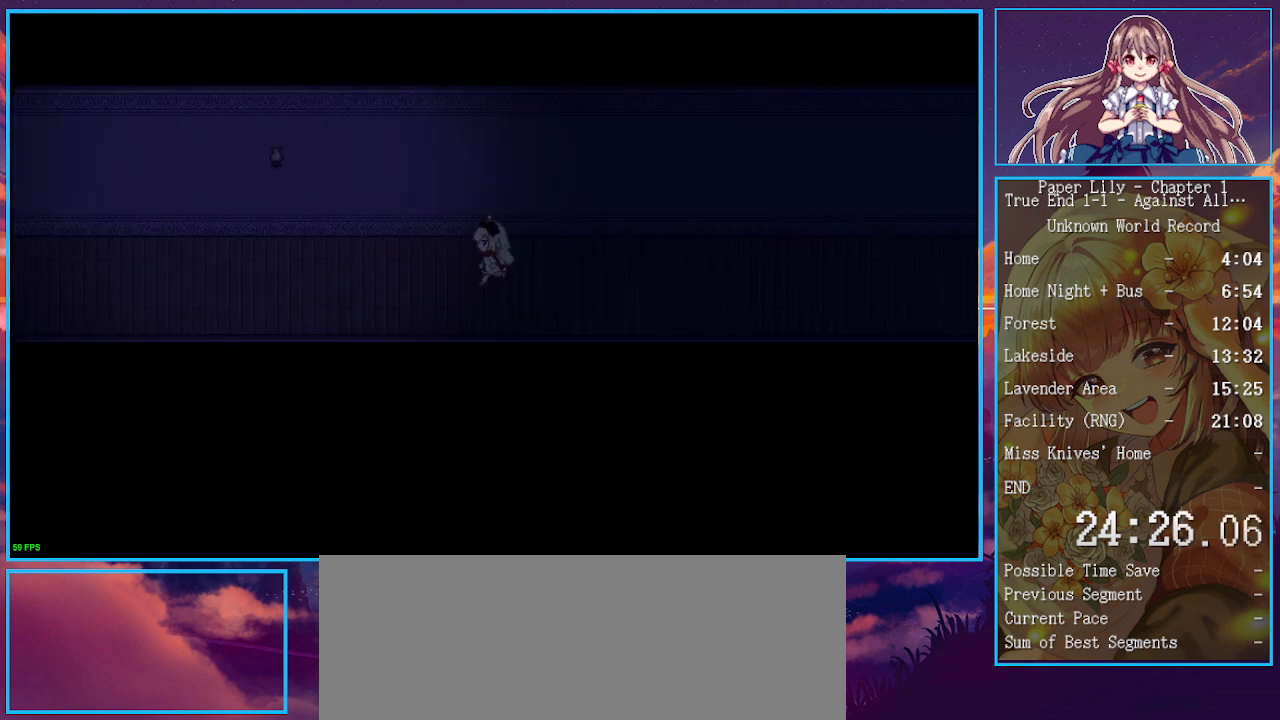
{"keys": ["left", "shift_l", "x"], "events": []}
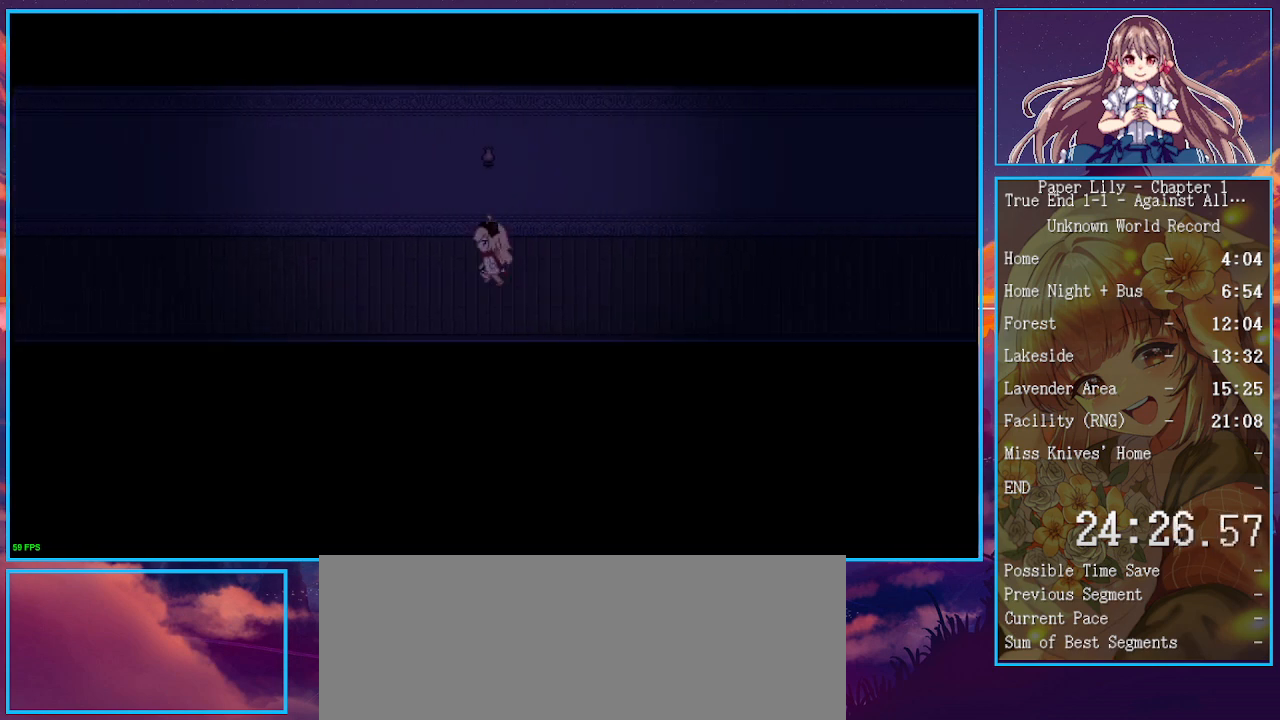
{"keys": ["left", "shift_l", "x"], "events": []}
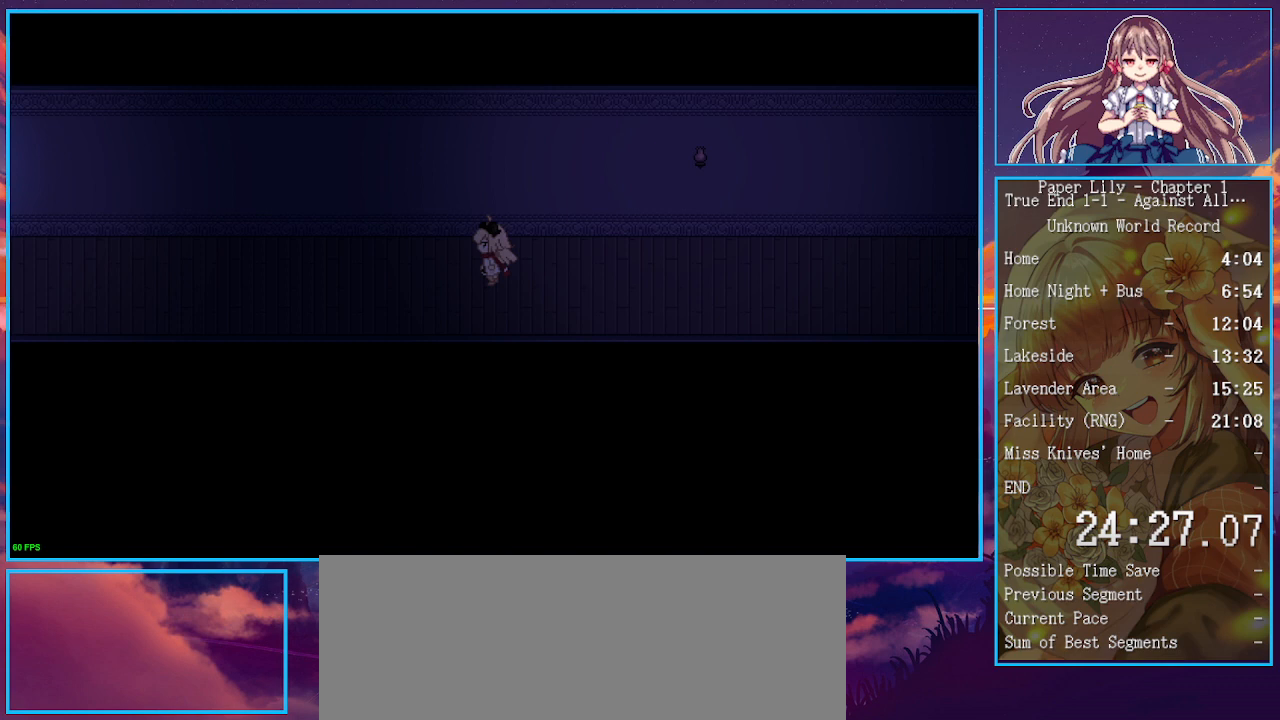
{"keys": ["left", "shift_l", "x"], "events": []}
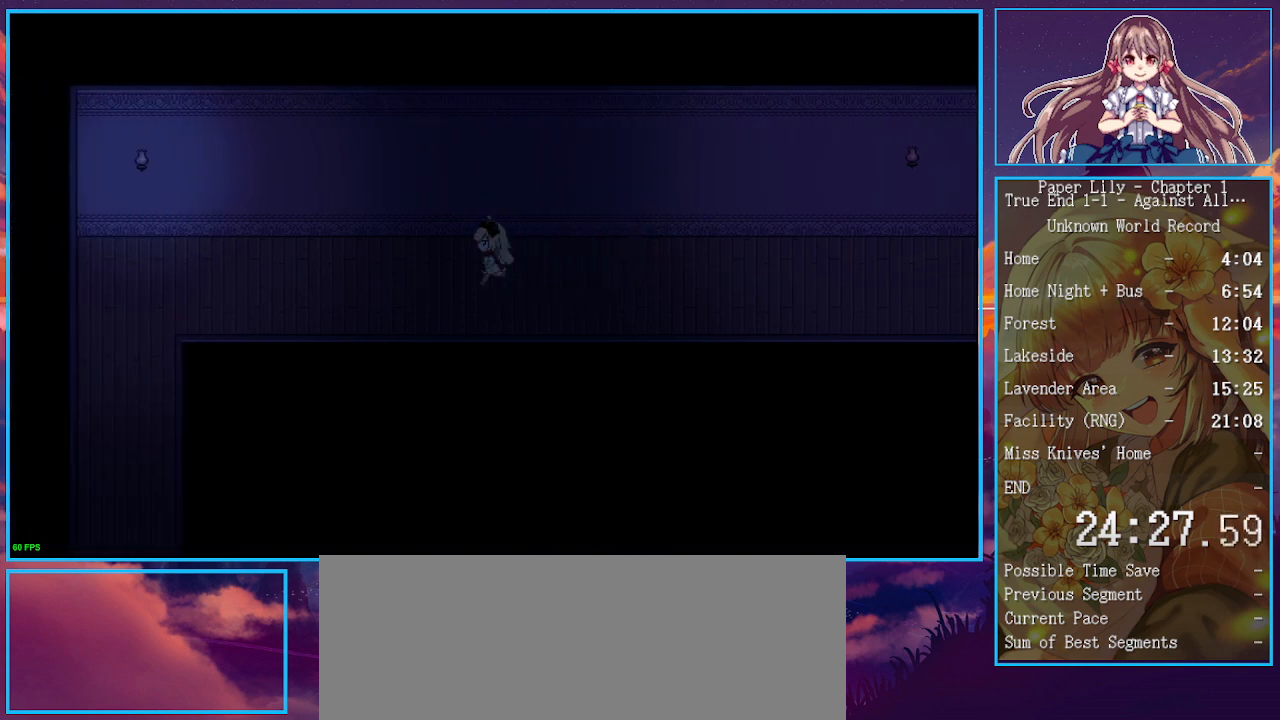
{"keys": ["left", "shift_l", "x"], "events": []}
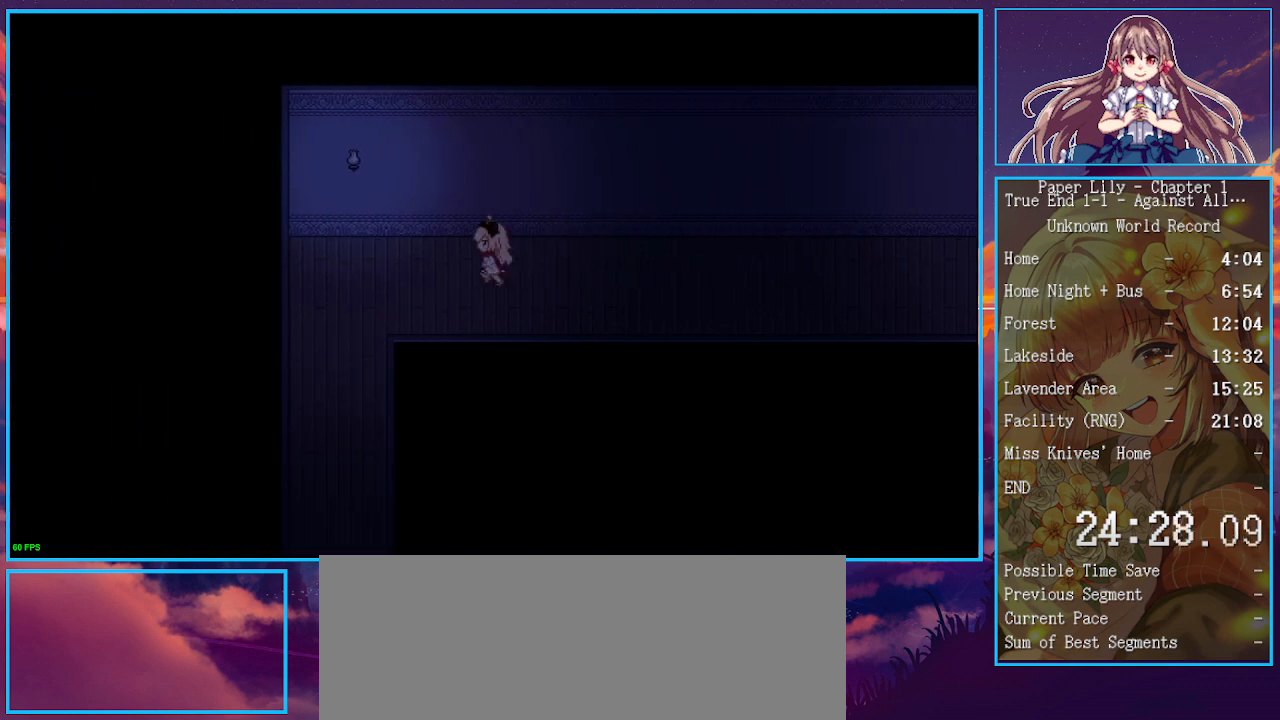
{"keys": ["down", "shift_l", "x"], "events": [[167, "down", "down"], [500, "left", "up"]]}
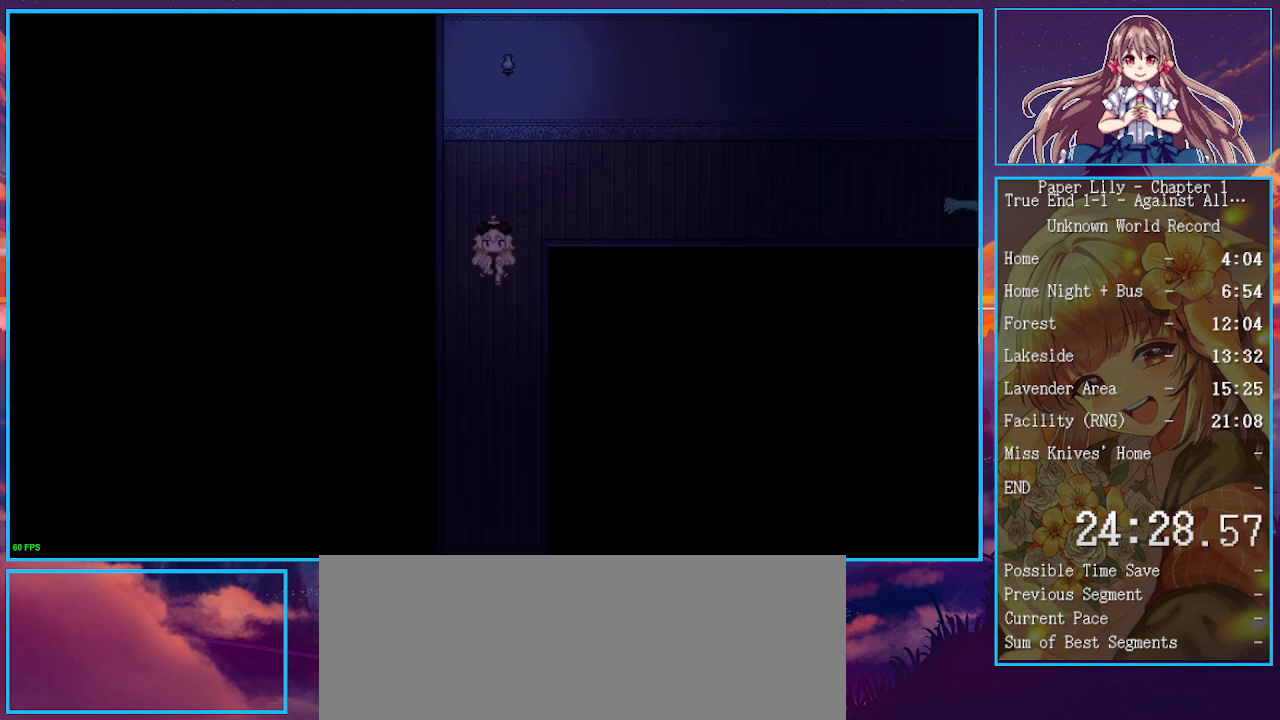
{"keys": ["down", "shift_l", "x"], "events": []}
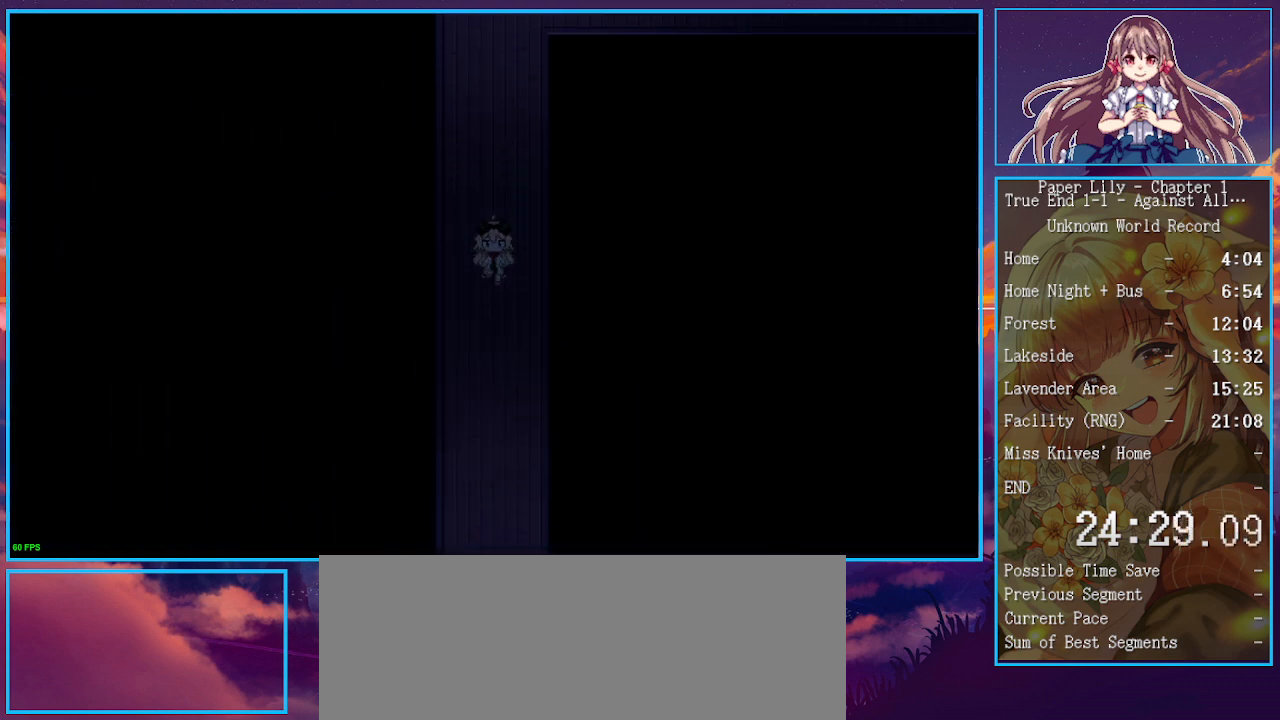
{"keys": ["down", "shift_l", "x"], "events": []}
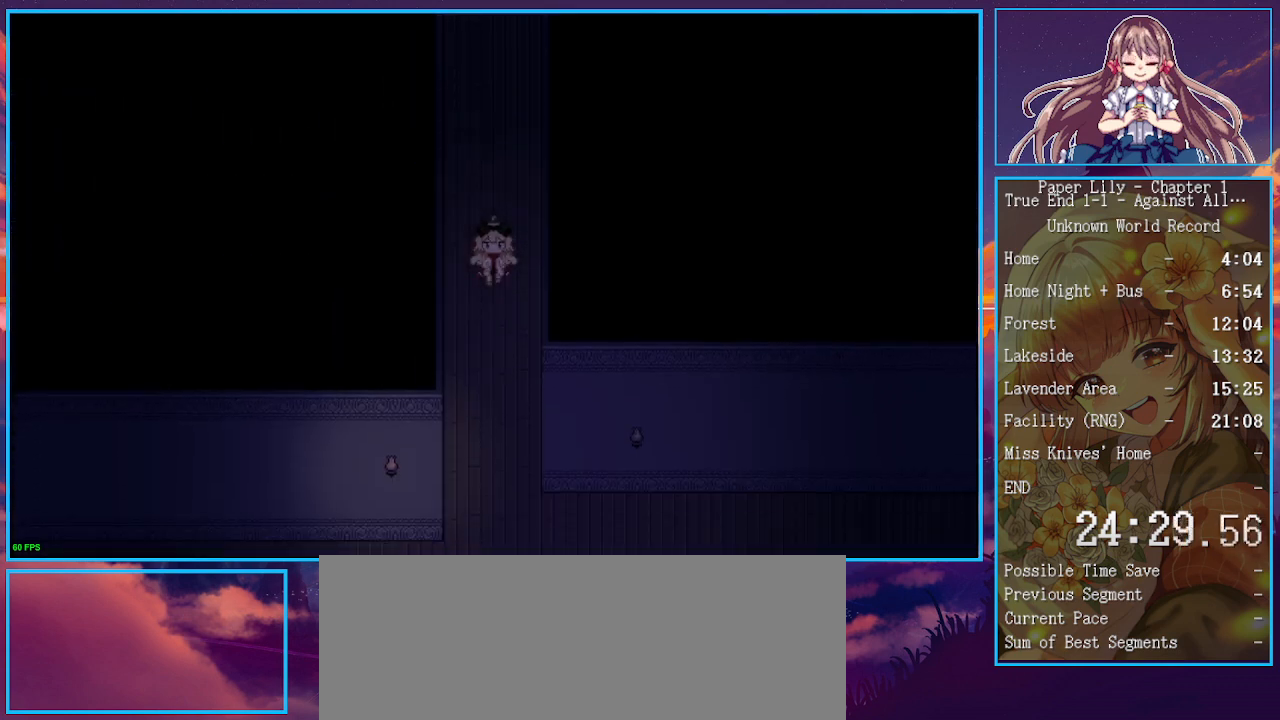
{"keys": ["down", "shift_l", "x"], "events": []}
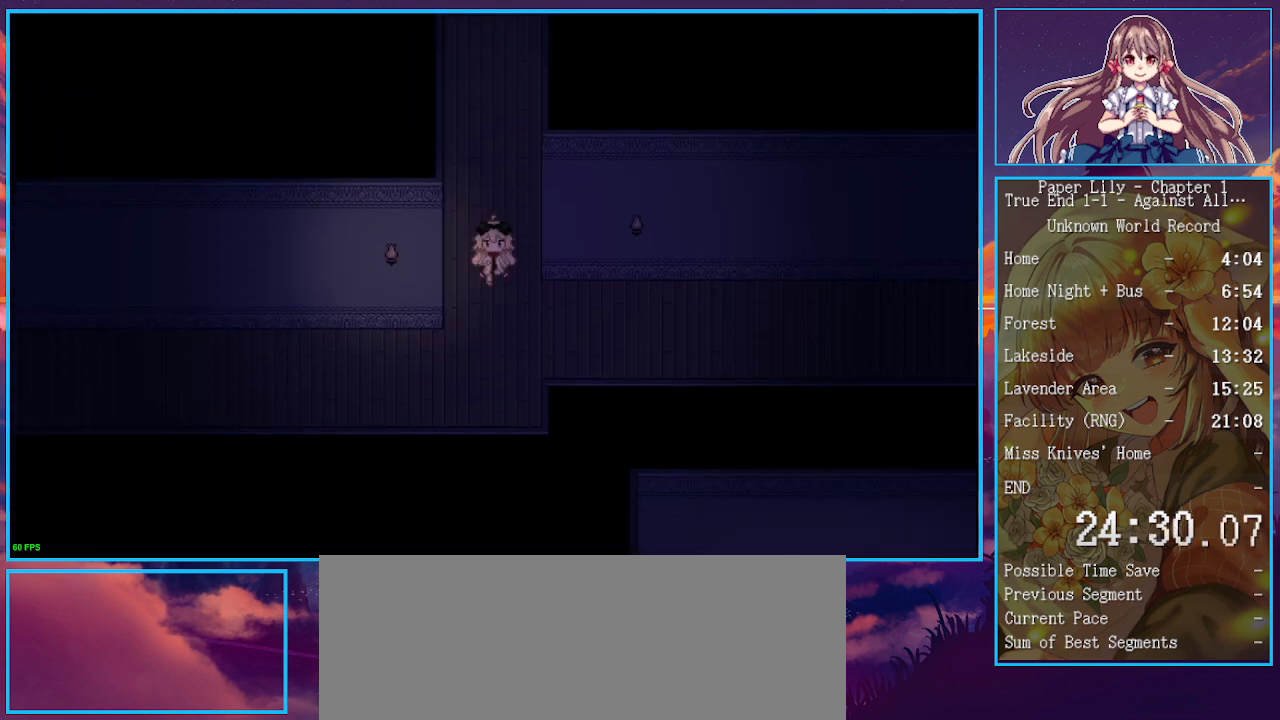
{"keys": ["left", "shift_l", "x"], "events": [[67, "left", "down"], [233, "down", "up"]]}
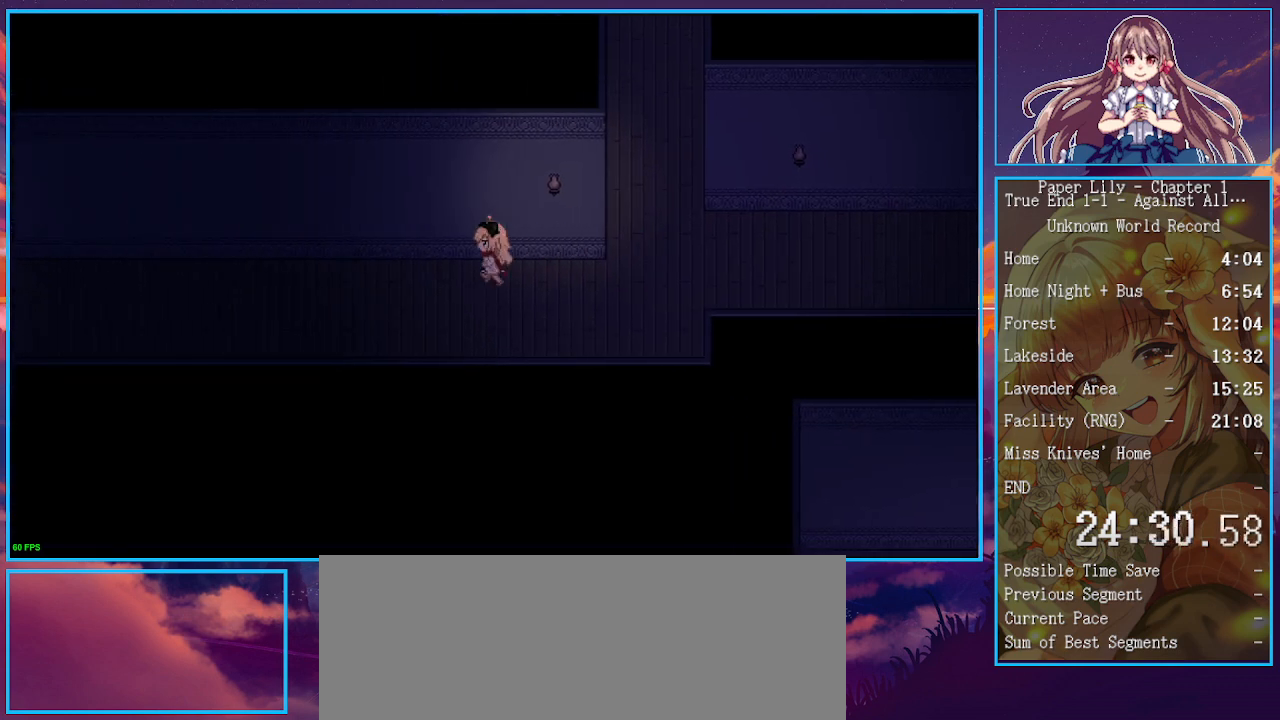
{"keys": ["left", "shift_l", "x"], "events": []}
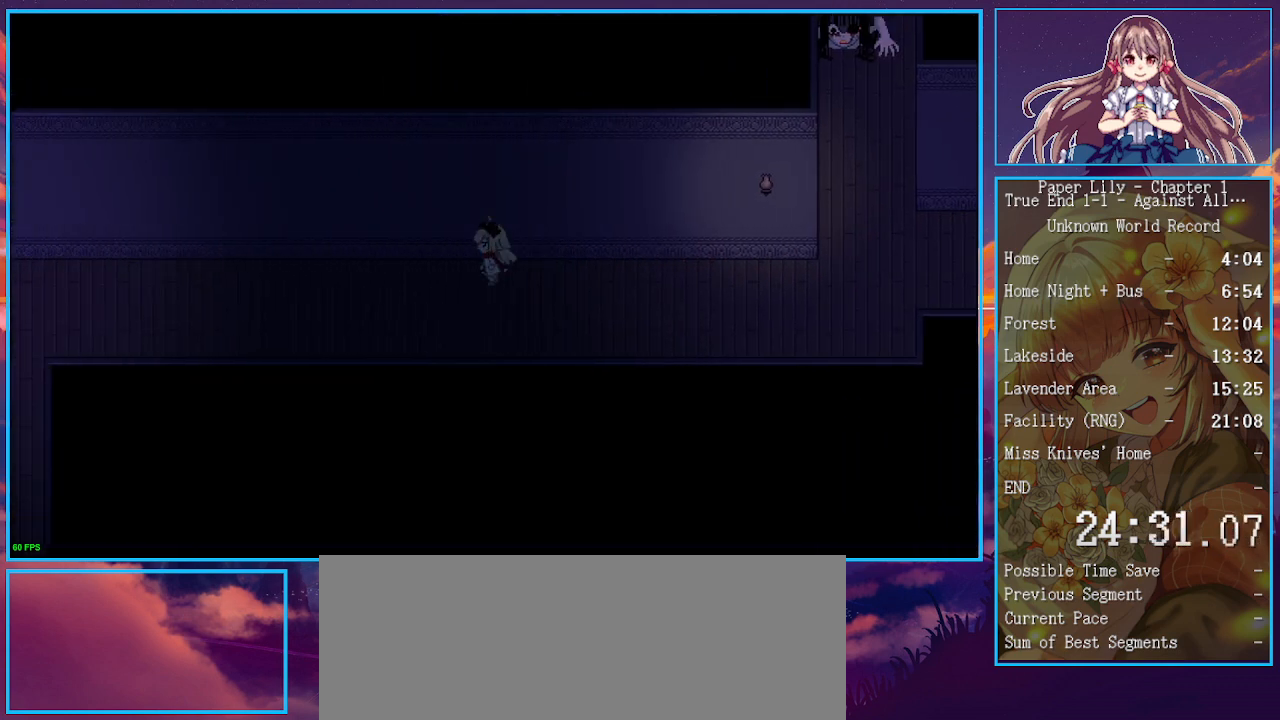
{"keys": ["left", "shift_l", "x"], "events": []}
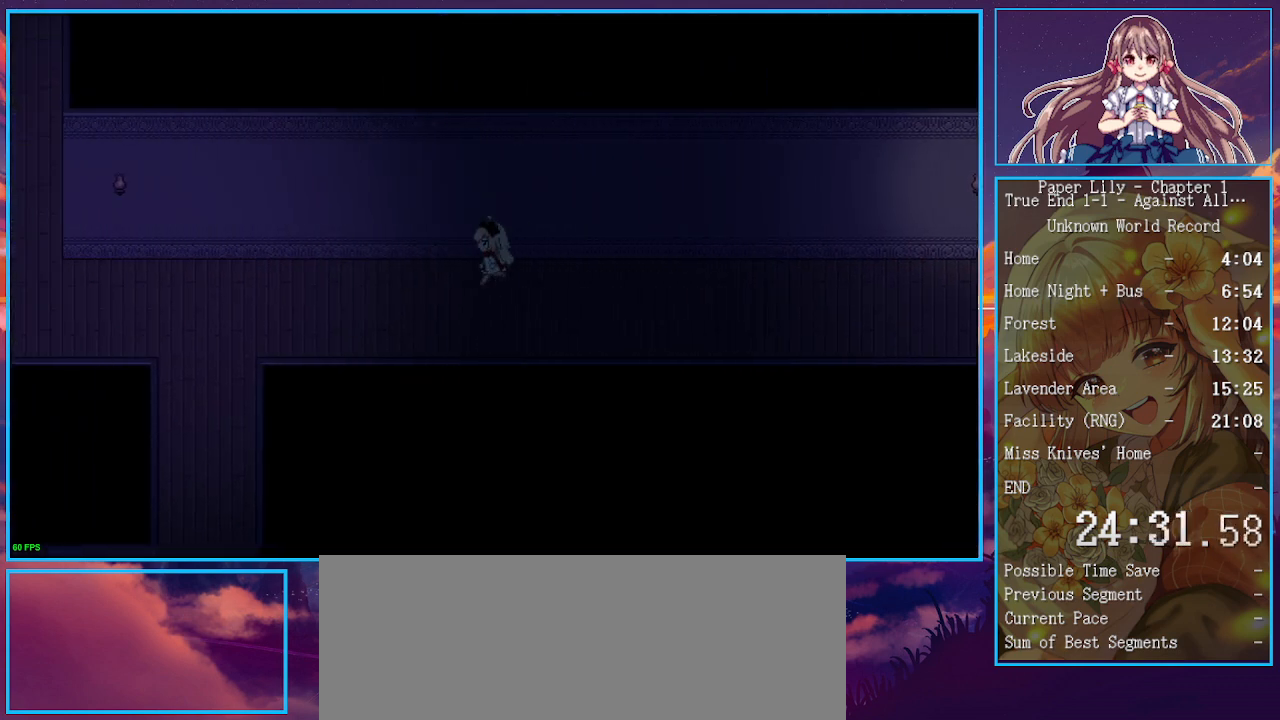
{"keys": ["left", "shift_l", "x"], "events": []}
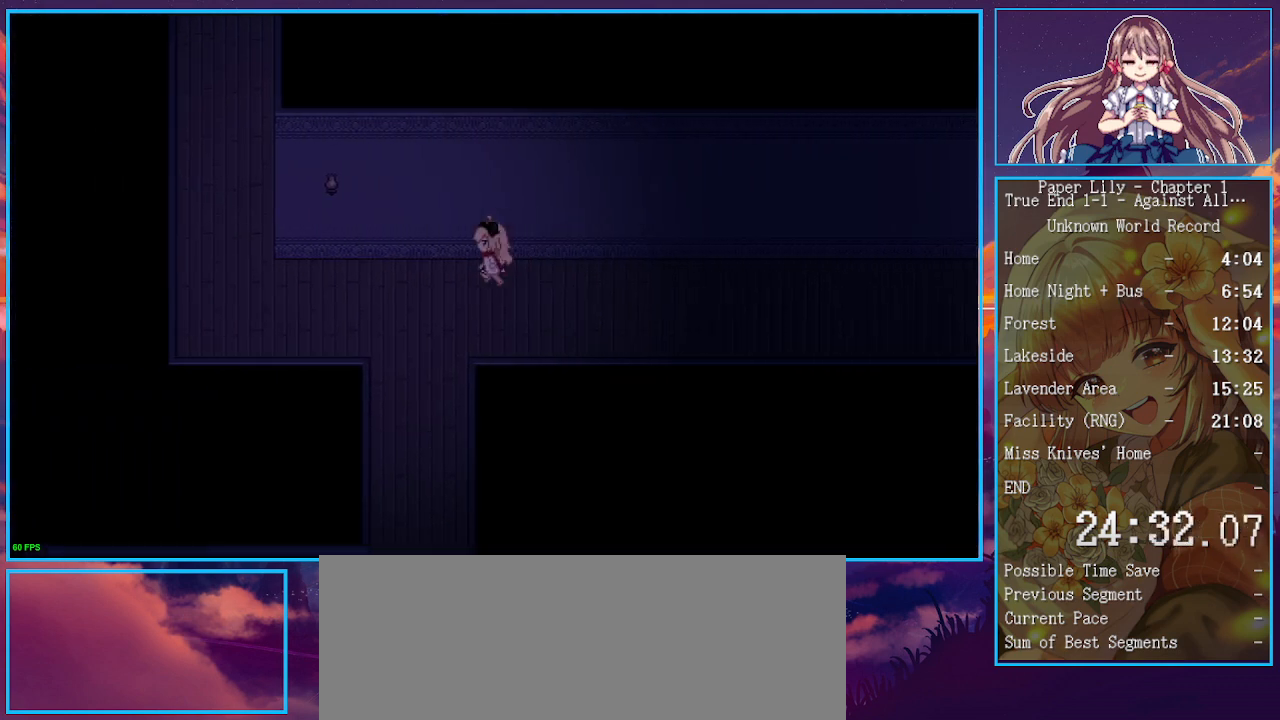
{"keys": ["left", "shift_l", "x"], "events": []}
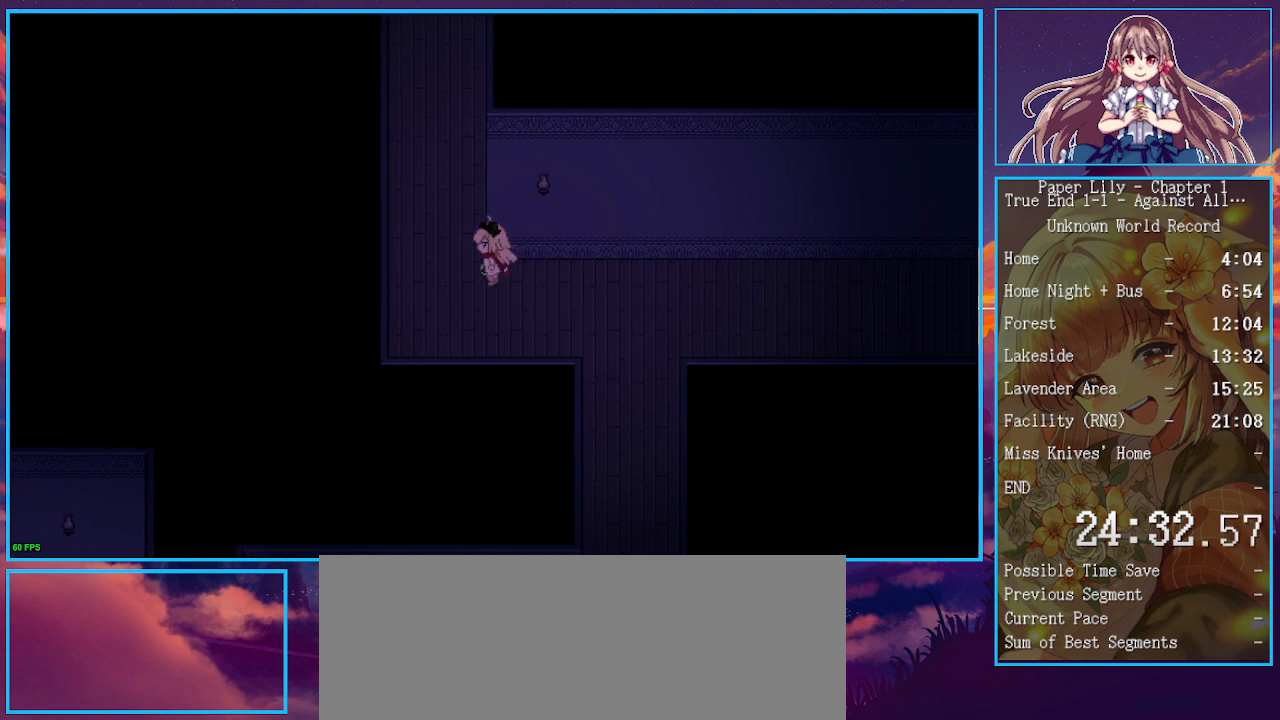
{"keys": ["shift_l", "up", "x"], "events": [[100, "left", "up"], [100, "up", "down"]]}
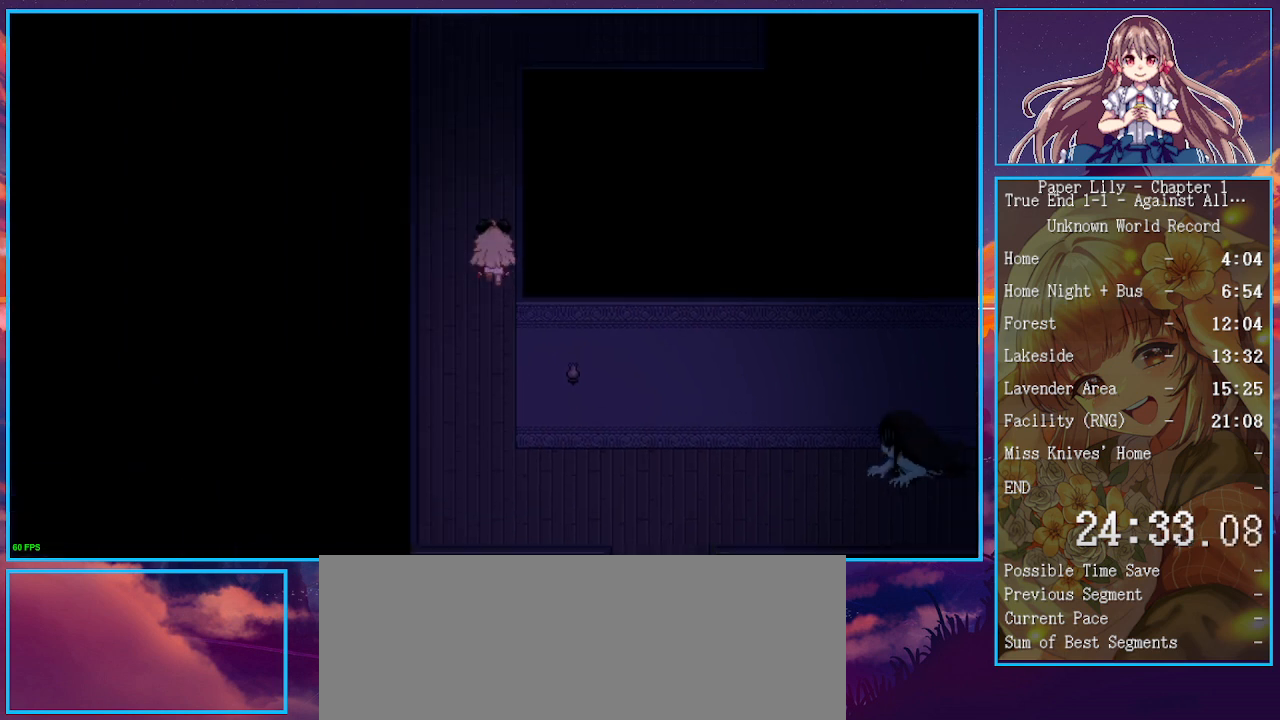
{"keys": ["shift_l", "up", "x"], "events": []}
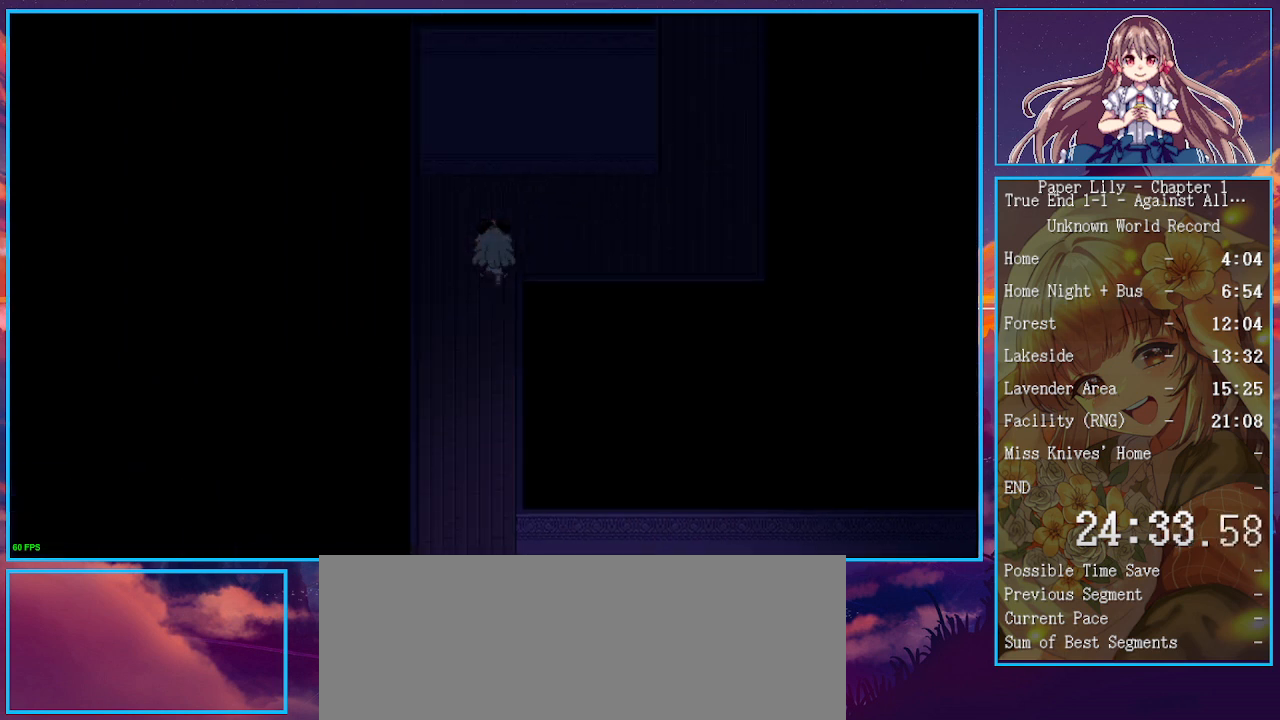
{"keys": ["right", "shift_l", "up", "x"], "events": [[67, "right", "down"], [100, "up", "up"], [400, "up", "down"]]}
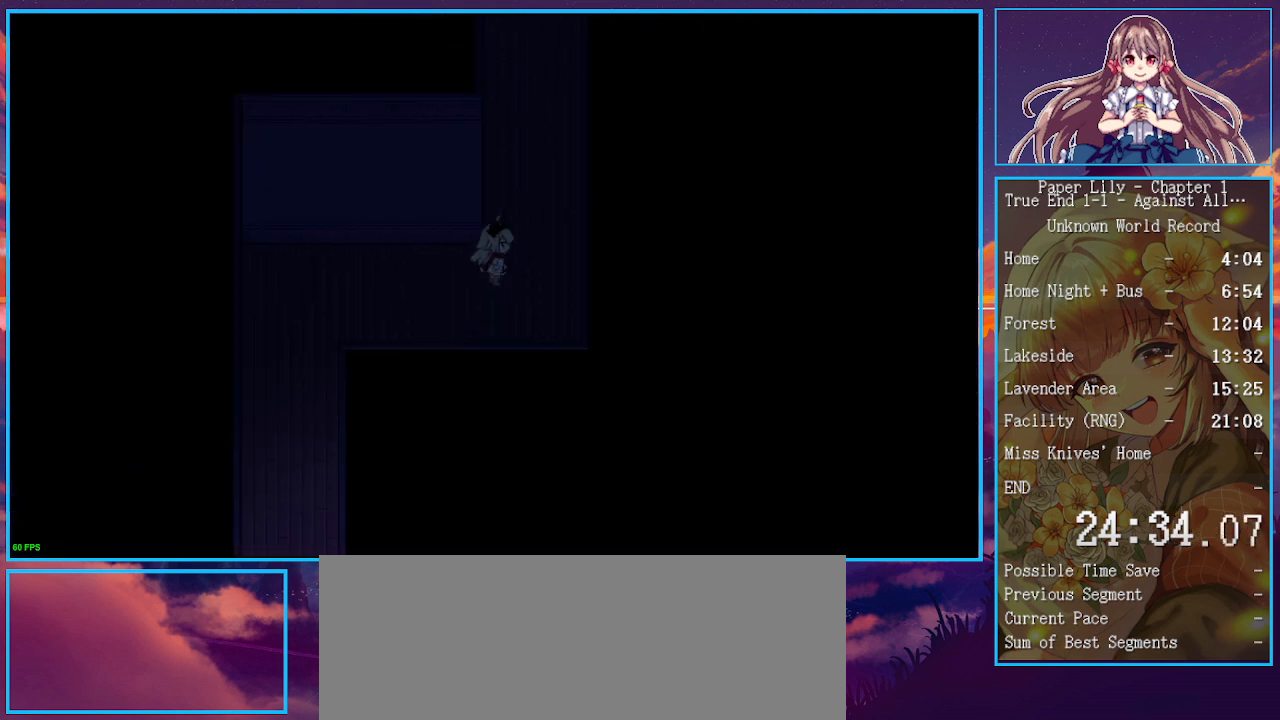
{"keys": ["shift_l", "up", "x"], "events": [[100, "right", "up"]]}
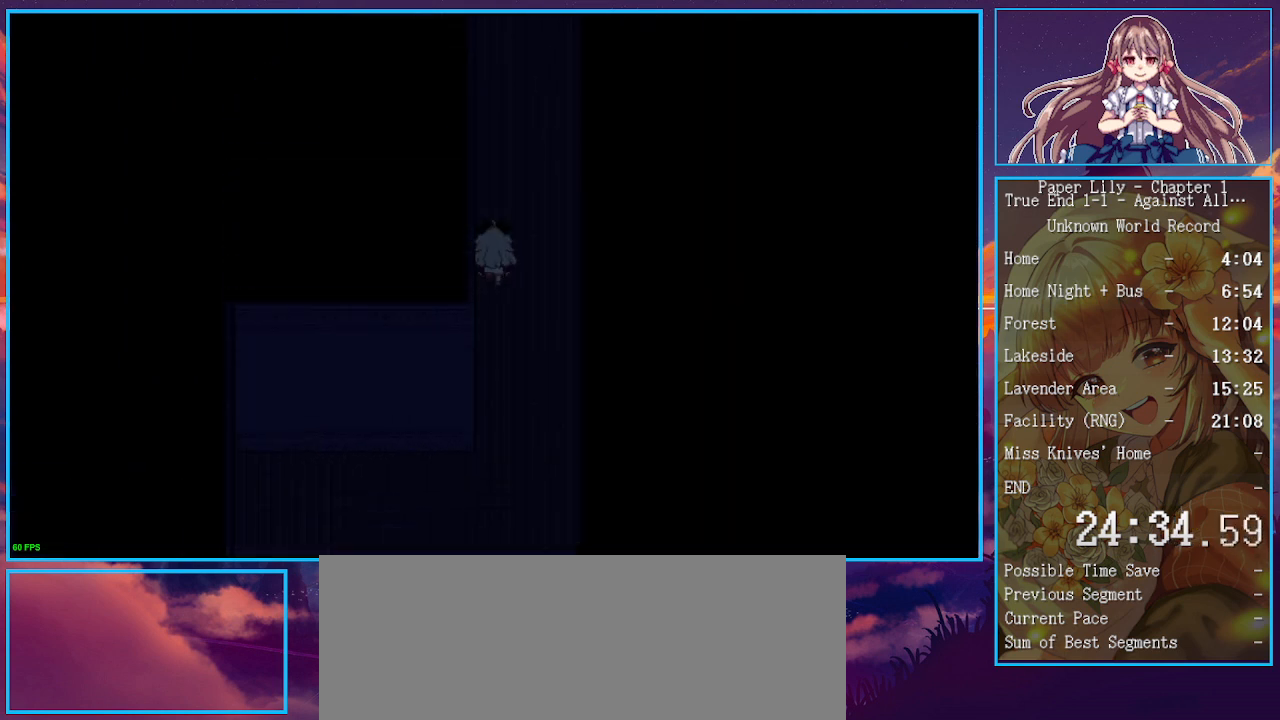
{"keys": ["shift_l", "up", "x"], "events": []}
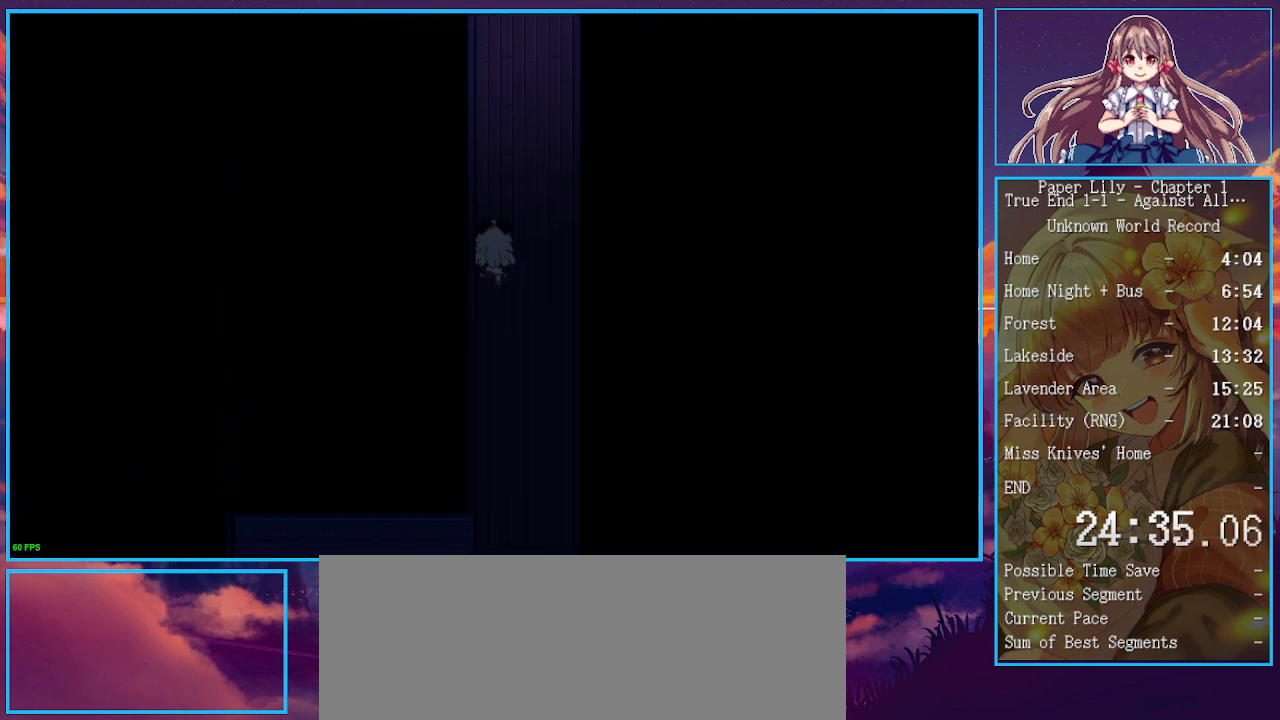
{"keys": ["shift_l", "up", "x"], "events": []}
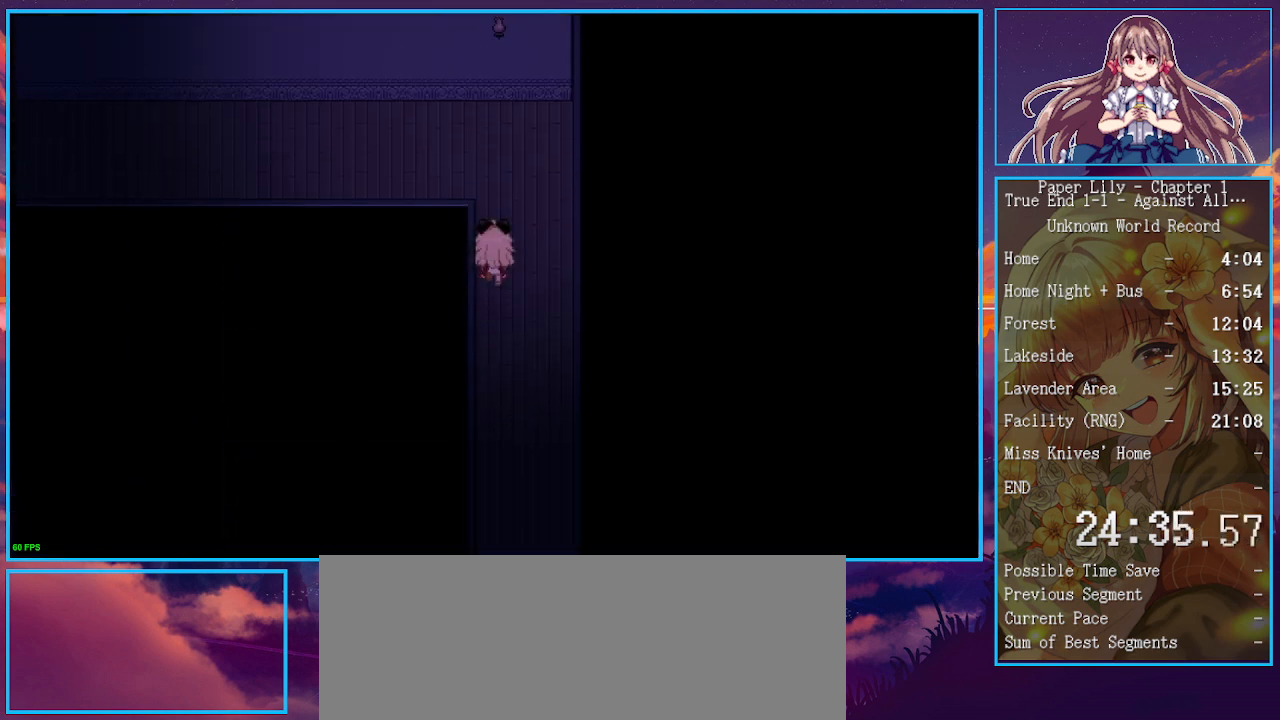
{"keys": ["left", "shift_l", "x"], "events": [[233, "left", "down"], [267, "up", "up"]]}
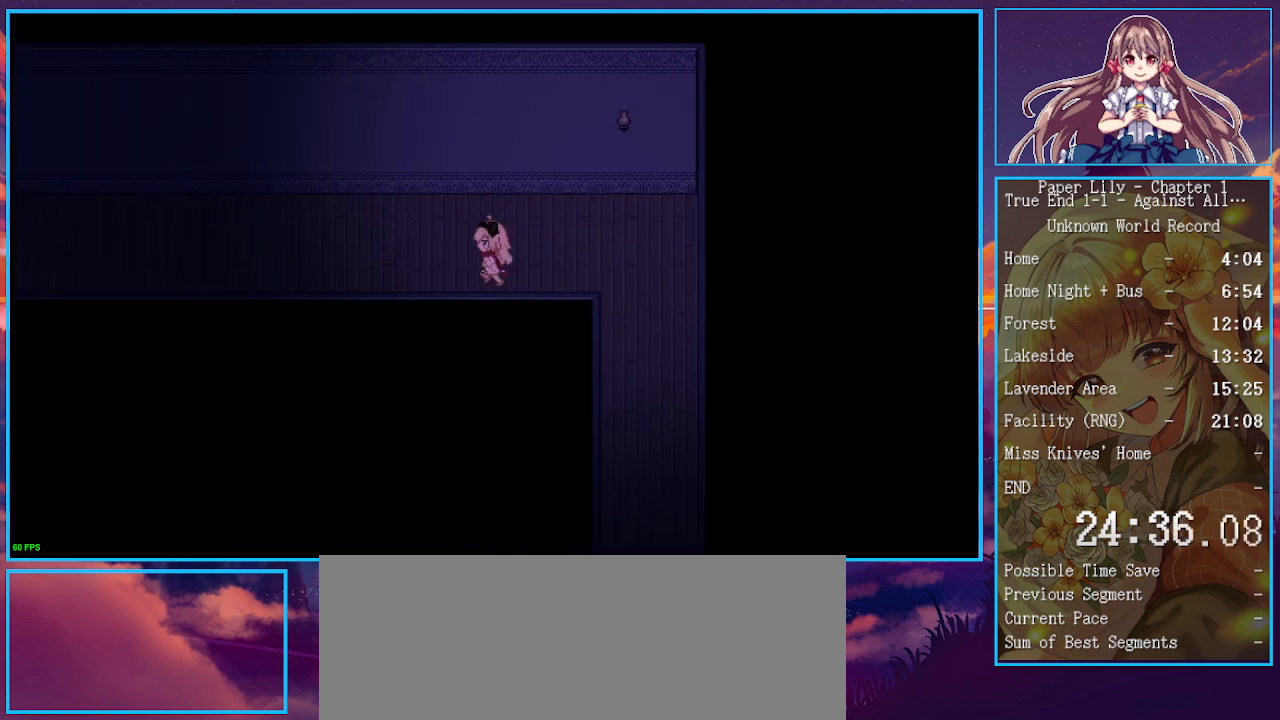
{"keys": ["left", "shift_l", "x"], "events": []}
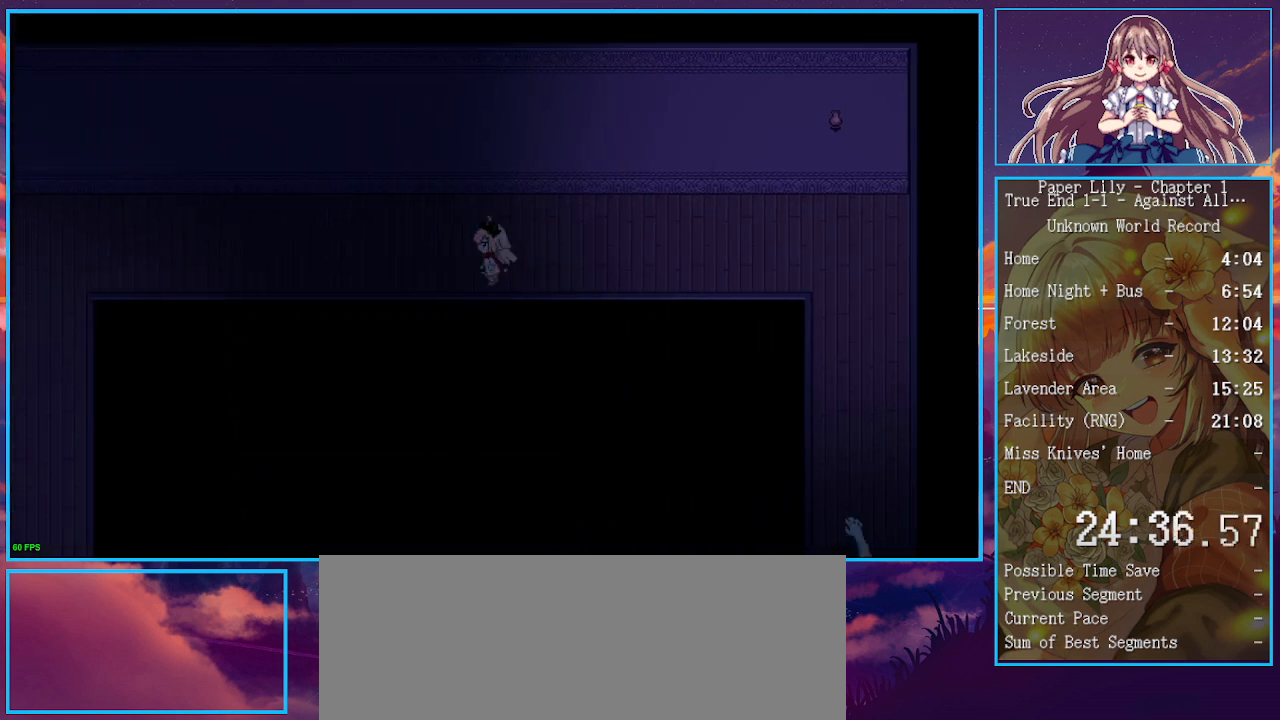
{"keys": ["left", "shift_l", "x"], "events": []}
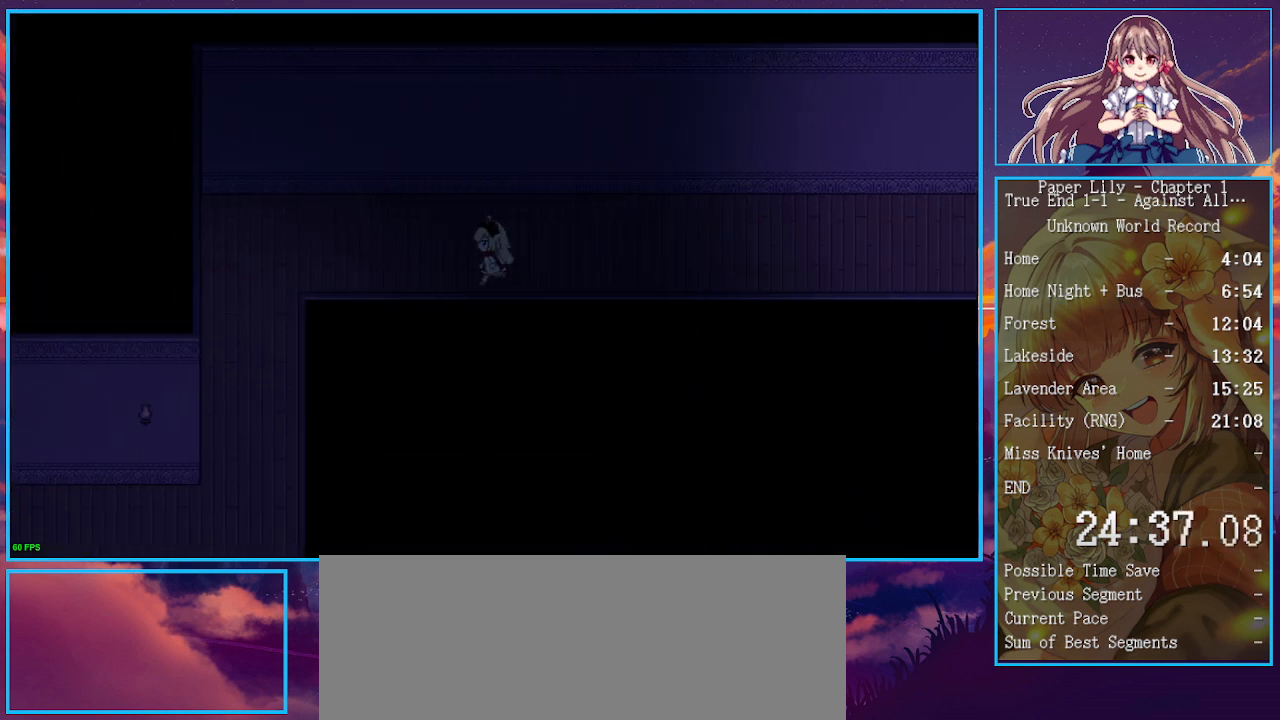
{"keys": ["down", "left", "shift_l", "x"], "events": [[500, "down", "down"]]}
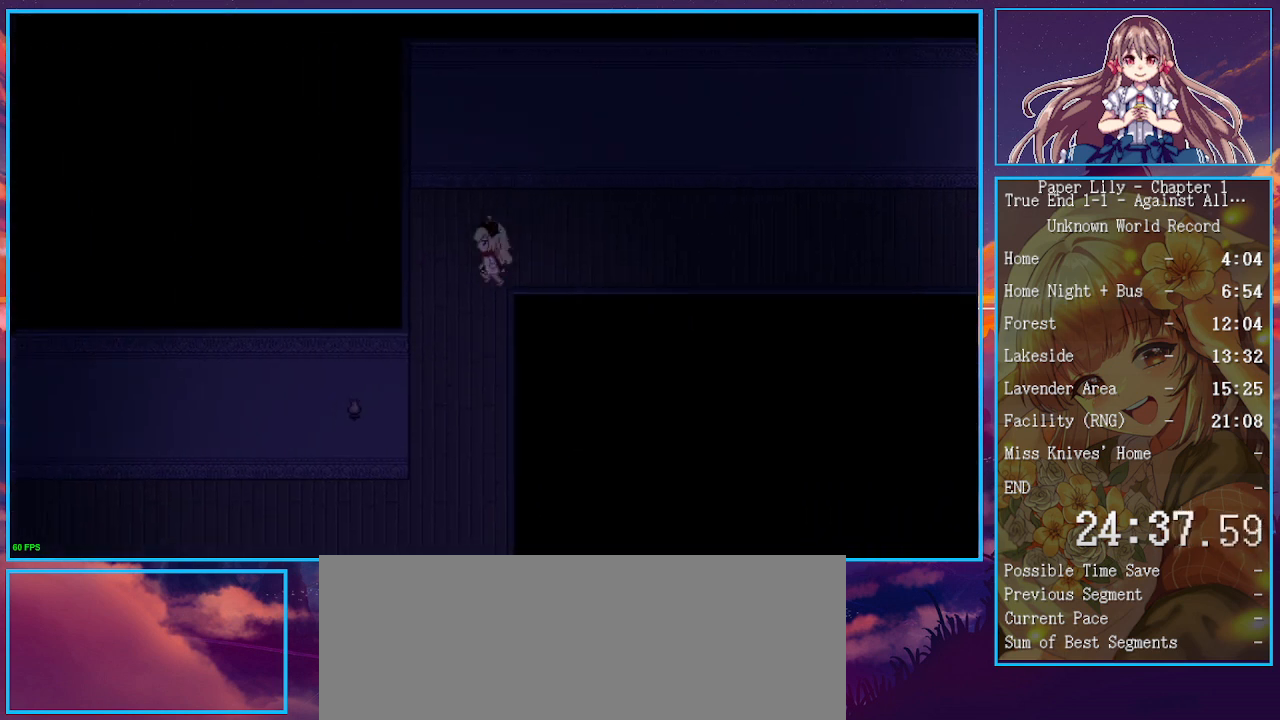
{"keys": ["down", "left", "shift_l", "x"], "events": [[100, "left", "up"], [433, "left", "down"]]}